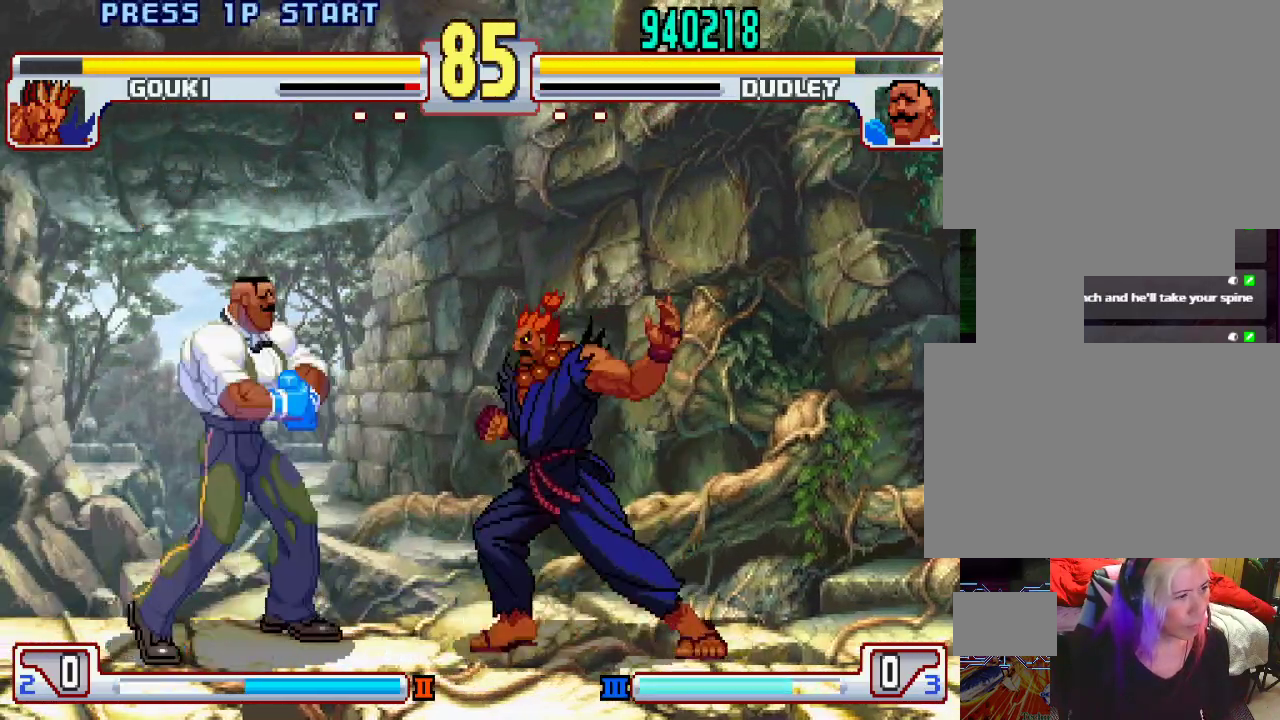
Gameplay with a controller (PlayStation layout); each line is a JSON object with the inputs held at the frame after it. "events" lists button and stick changes between this image and that frame as [ms after this image, input, new state], when the widget could be followed in between. Not read: L3 R1 R2 R3.
{"buttons": [], "left_stick": "center", "events": [[100, "L1", "up"]]}
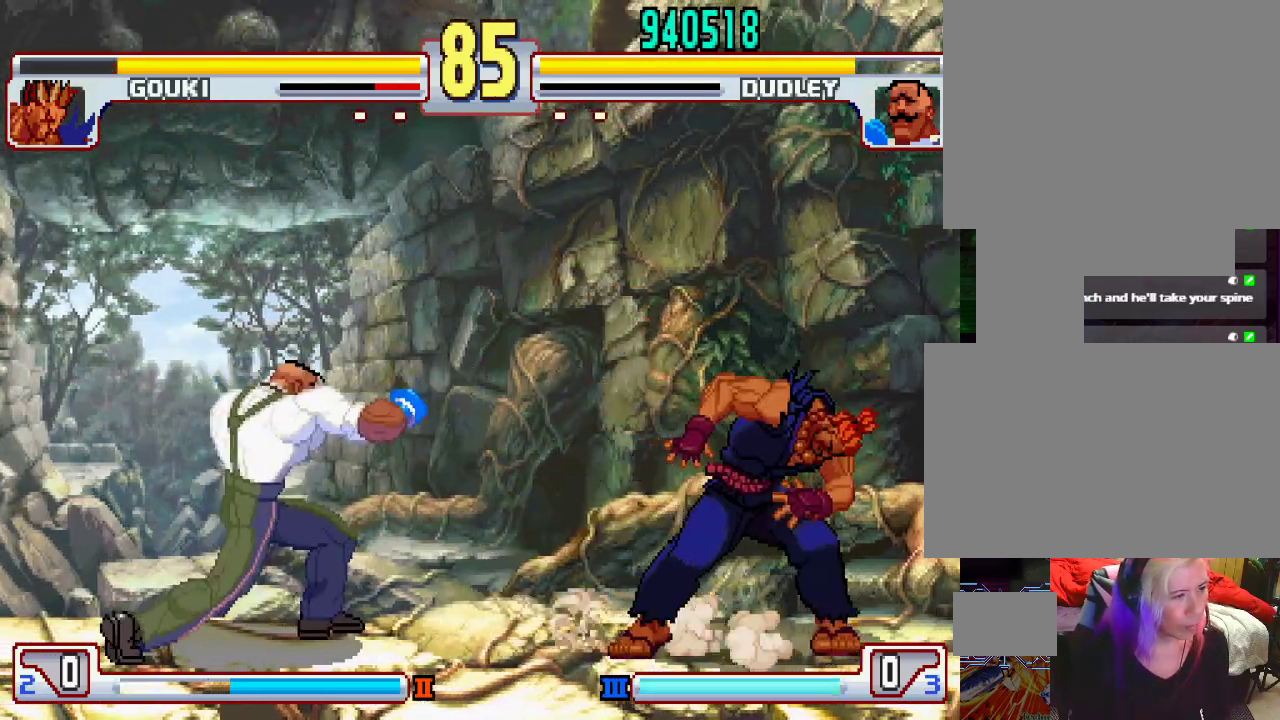
{"buttons": ["L2"], "left_stick": "center", "events": [[300, "left_stick", "left"], [367, "left_stick", "down"], [417, "L2", "down"], [467, "left_stick", "center"]]}
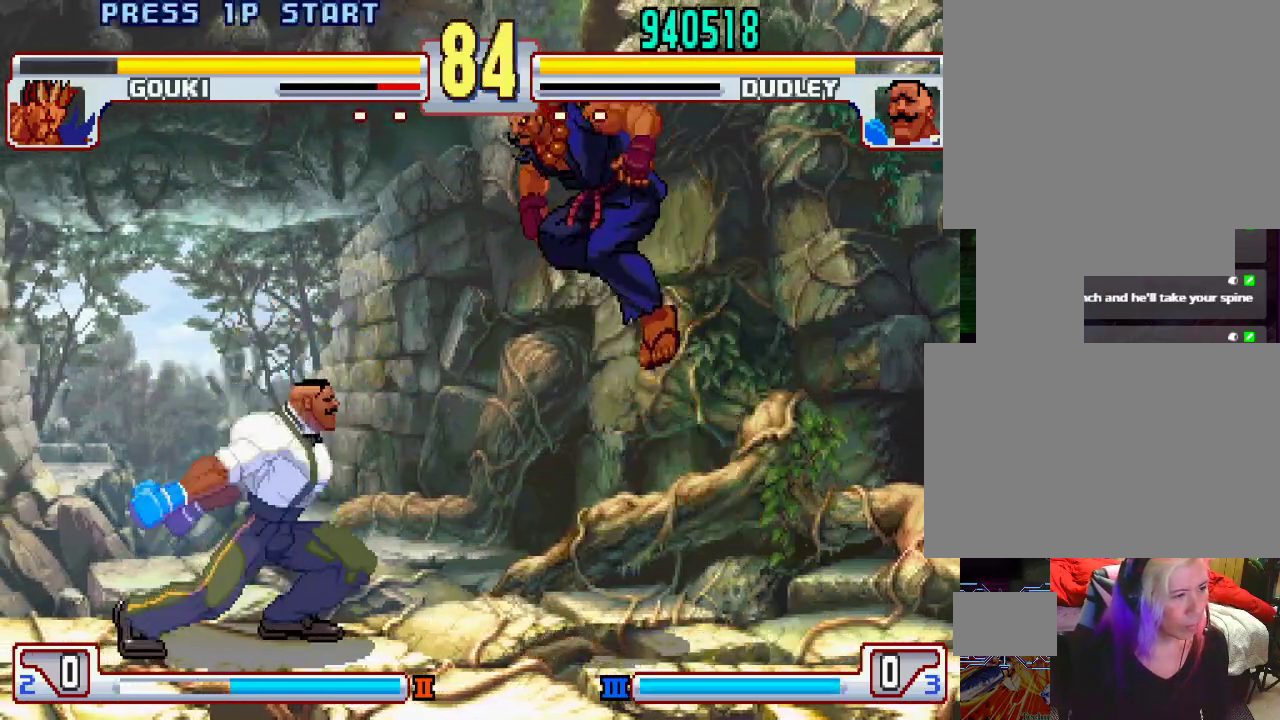
{"buttons": [], "left_stick": "left", "events": [[17, "L2", "up"], [333, "left_stick", "left"]]}
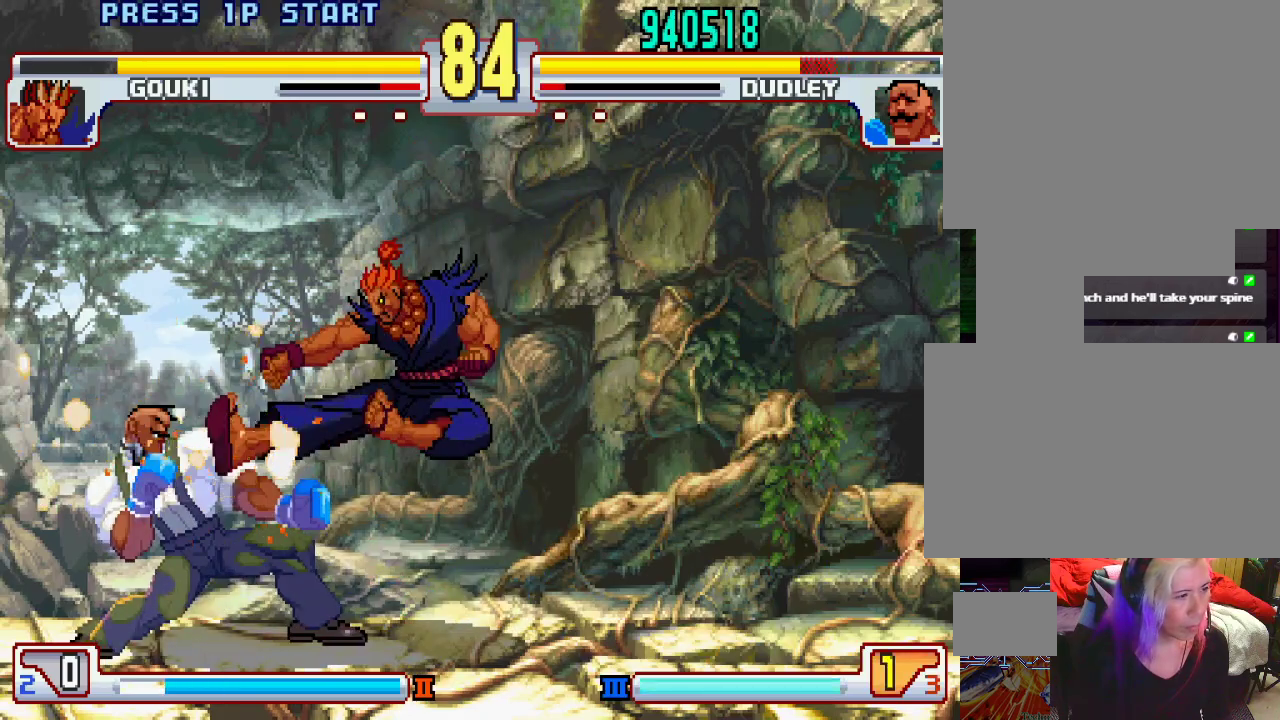
{"buttons": [], "left_stick": "down-left", "events": [[33, "left_stick", "down-left"]]}
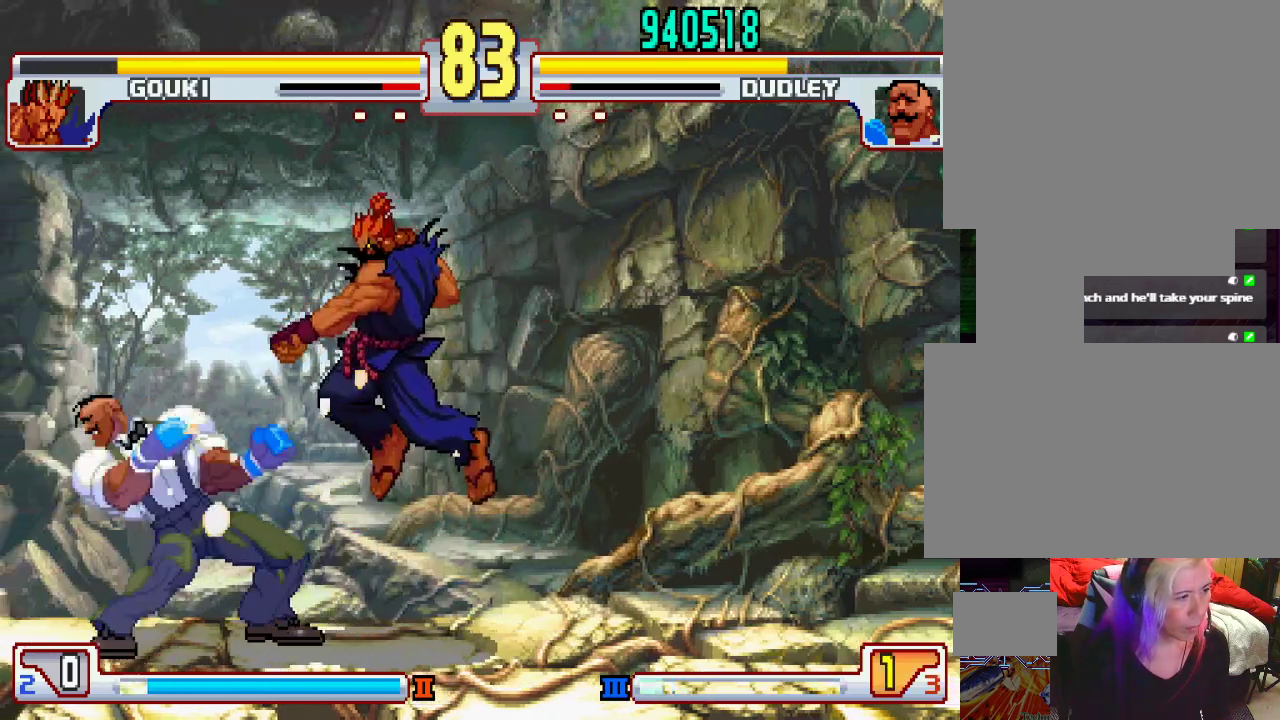
{"buttons": ["TRIANGLE"], "left_stick": "down-left", "events": [[117, "TRIANGLE", "down"], [183, "TRIANGLE", "up"], [267, "TRIANGLE", "down"]]}
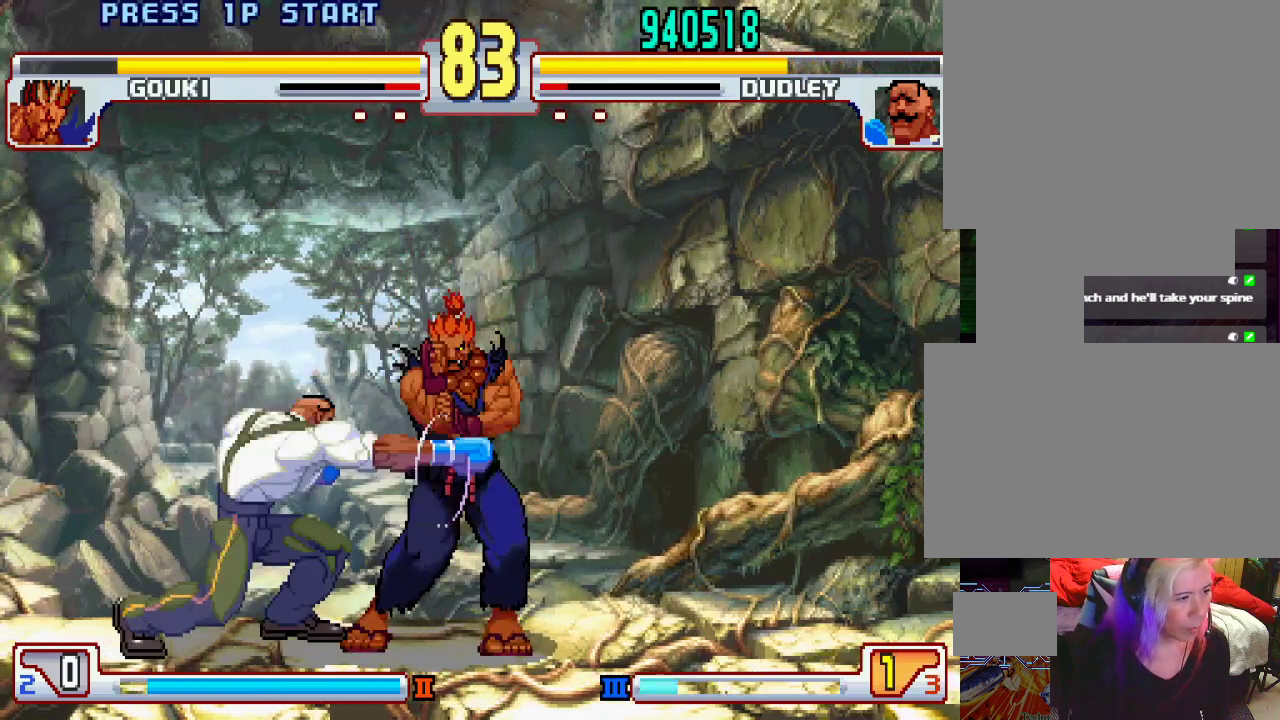
{"buttons": ["L2"], "left_stick": "down-left", "events": [[17, "TRIANGLE", "up"], [200, "L2", "down"]]}
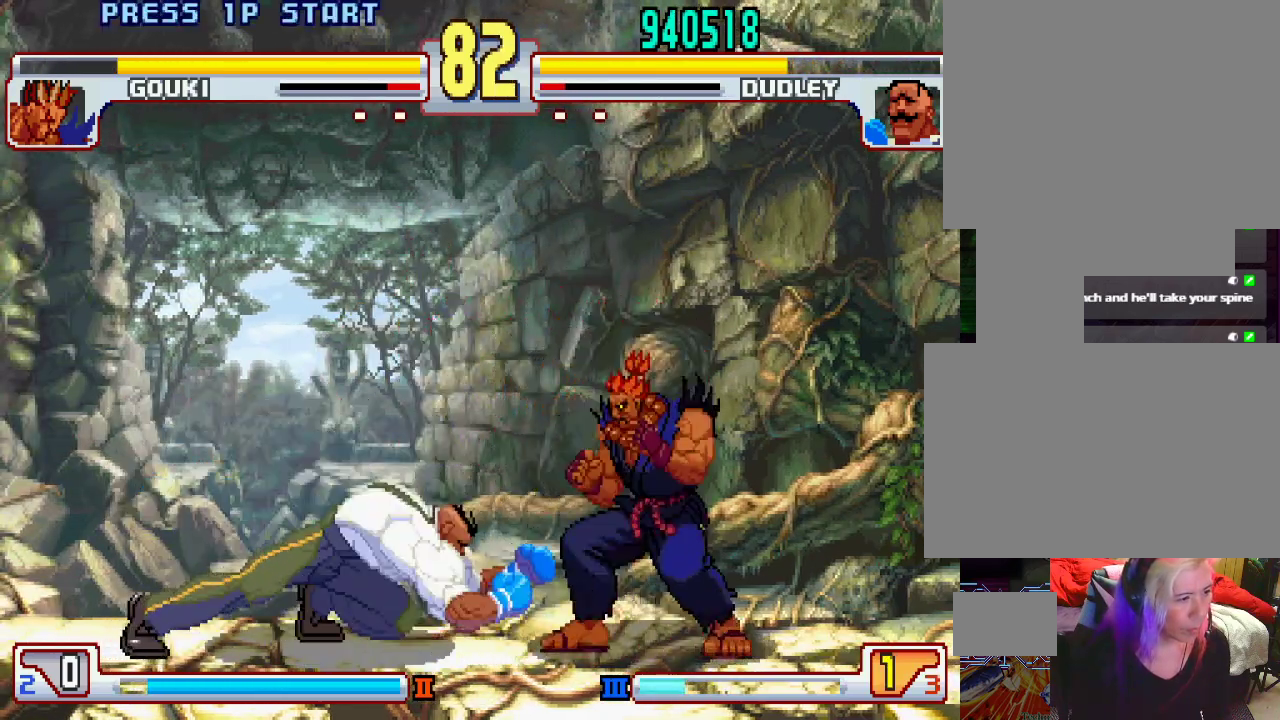
{"buttons": [], "left_stick": "left", "events": [[83, "left_stick", "center"], [233, "left_stick", "left"], [250, "L2", "up"]]}
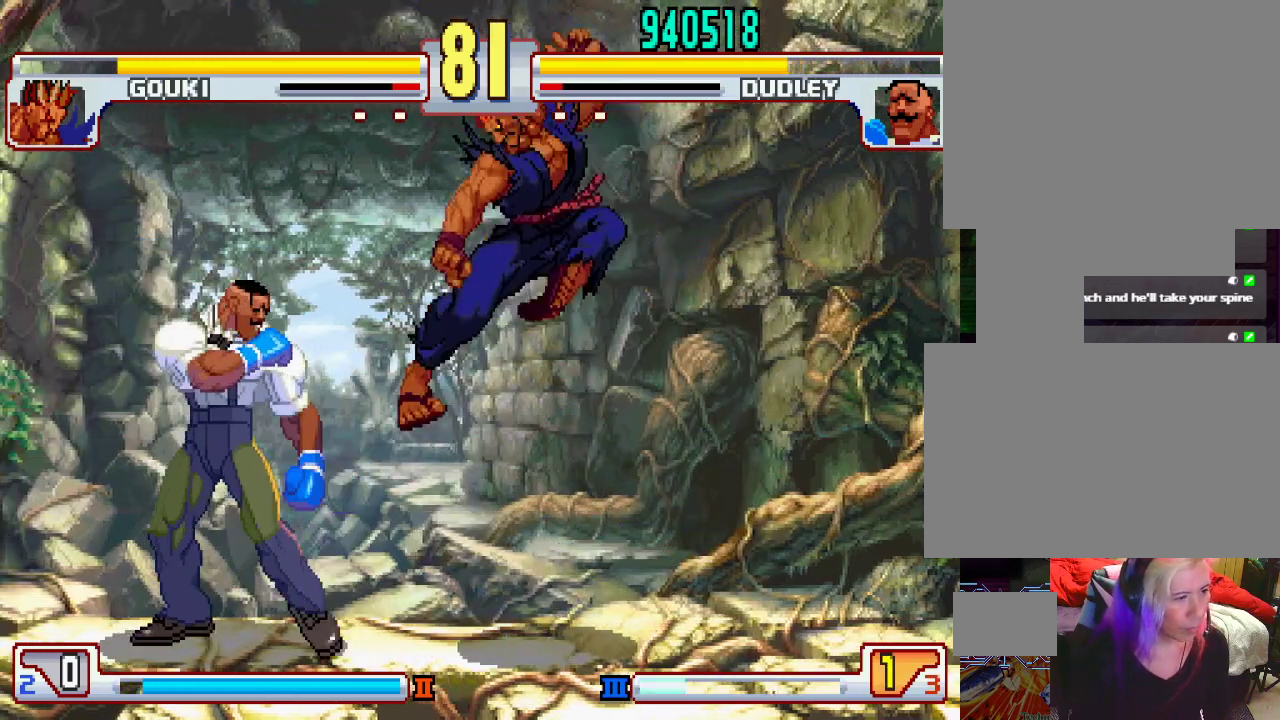
{"buttons": [], "left_stick": "center", "events": [[133, "left_stick", "right"], [217, "left_stick", "center"], [250, "L2", "down"], [267, "left_stick", "left"], [333, "L2", "up"], [350, "left_stick", "down"], [400, "left_stick", "center"], [417, "L2", "down"], [450, "L2", "up"]]}
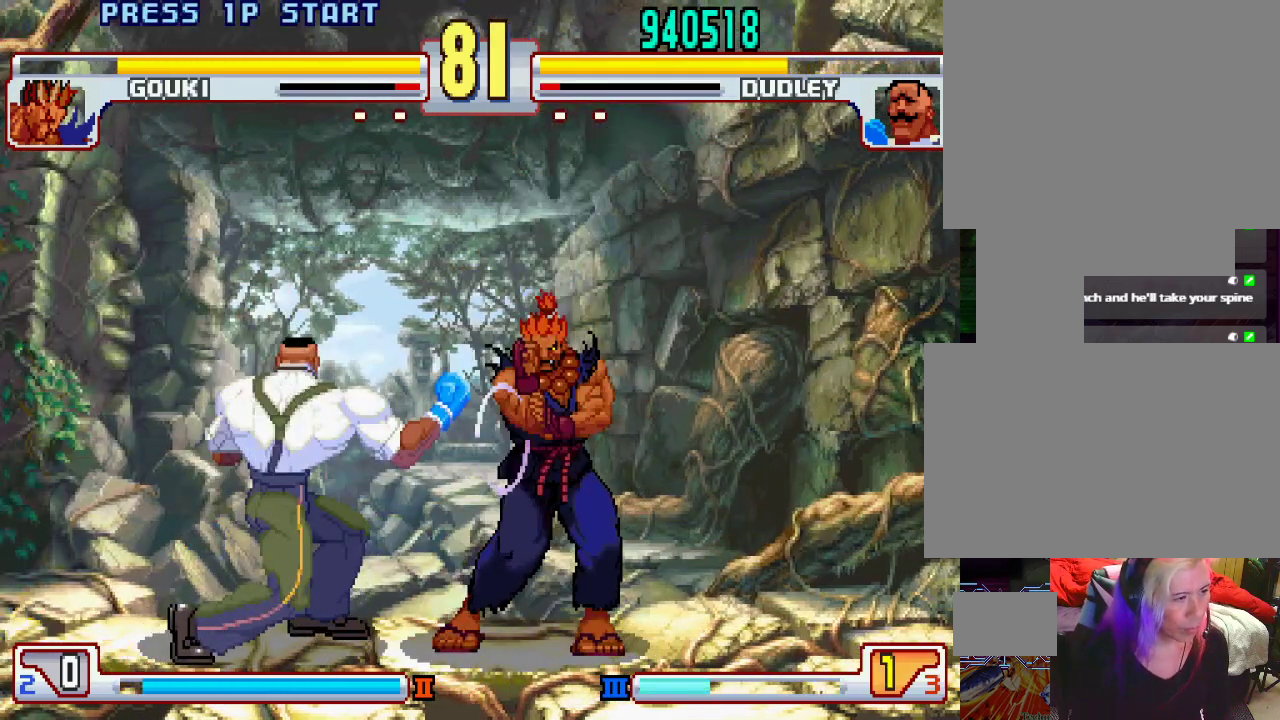
{"buttons": [], "left_stick": "left", "events": [[417, "left_stick", "left"]]}
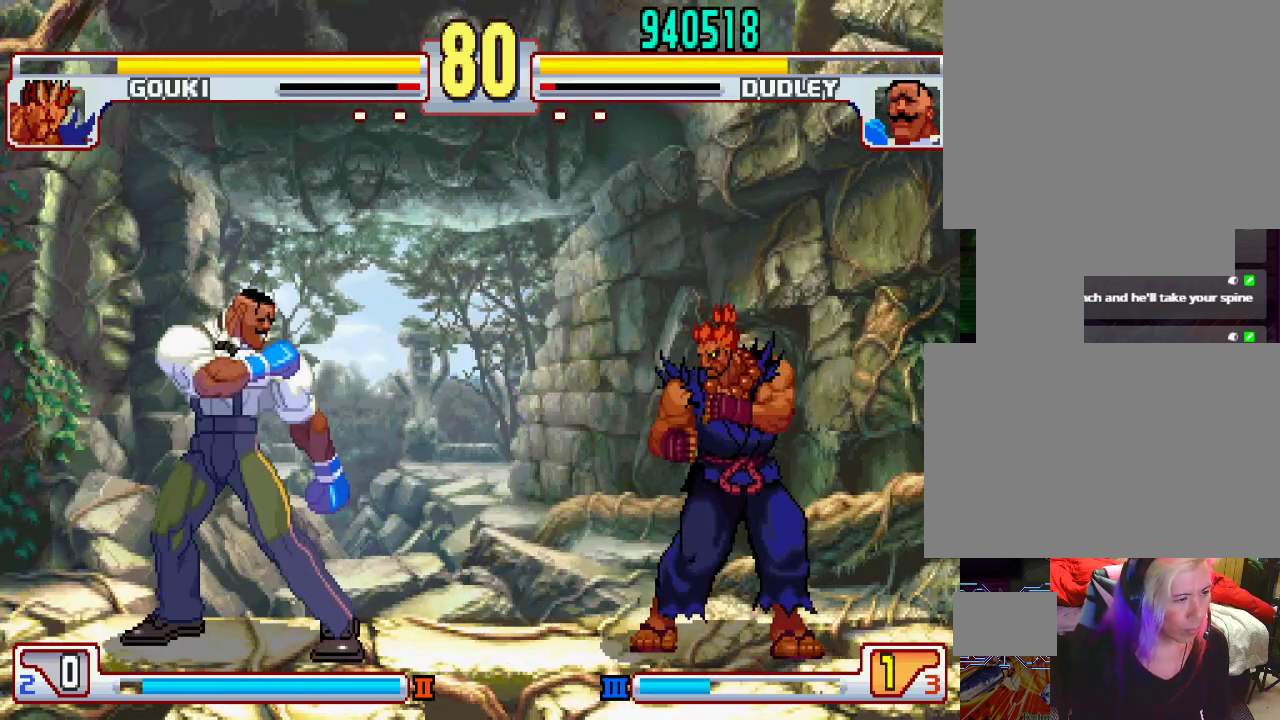
{"buttons": [], "left_stick": "down-left", "events": [[367, "left_stick", "right"], [483, "left_stick", "down-left"]]}
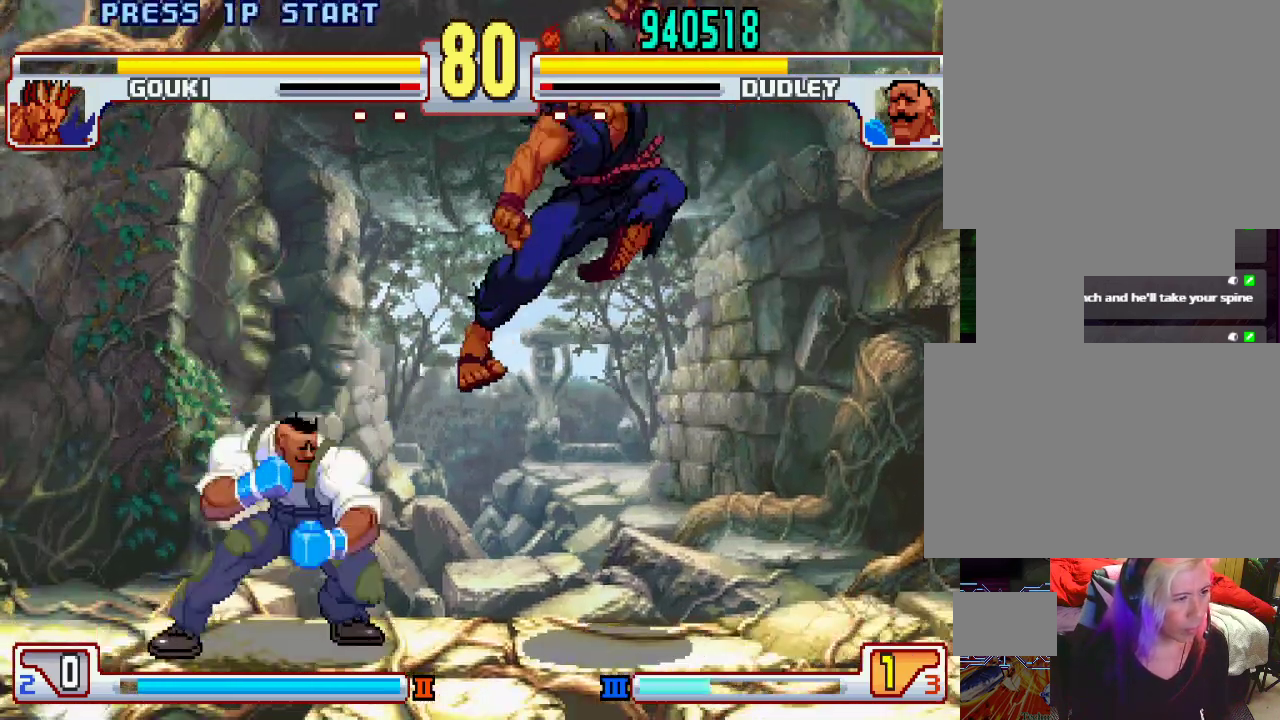
{"buttons": [], "left_stick": "down-left", "events": [[50, "L2", "down"], [467, "L2", "up"]]}
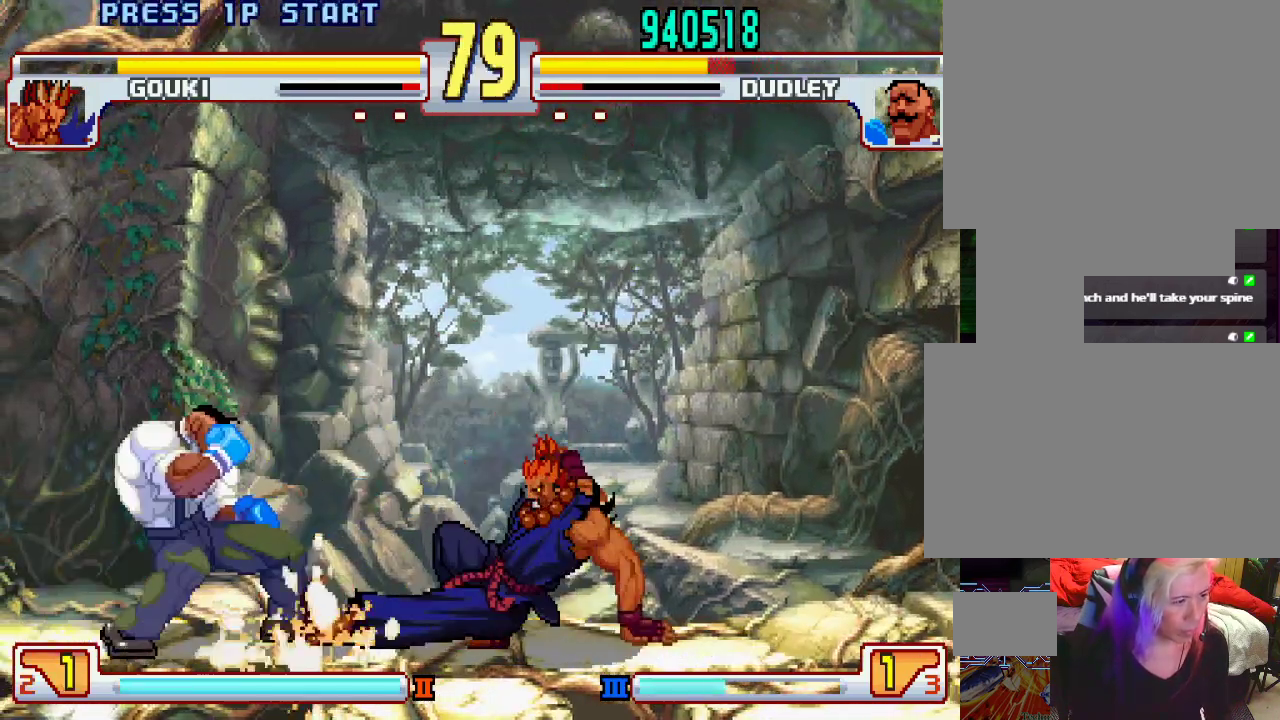
{"buttons": [], "left_stick": "center", "events": [[350, "left_stick", "up-right"], [500, "left_stick", "center"]]}
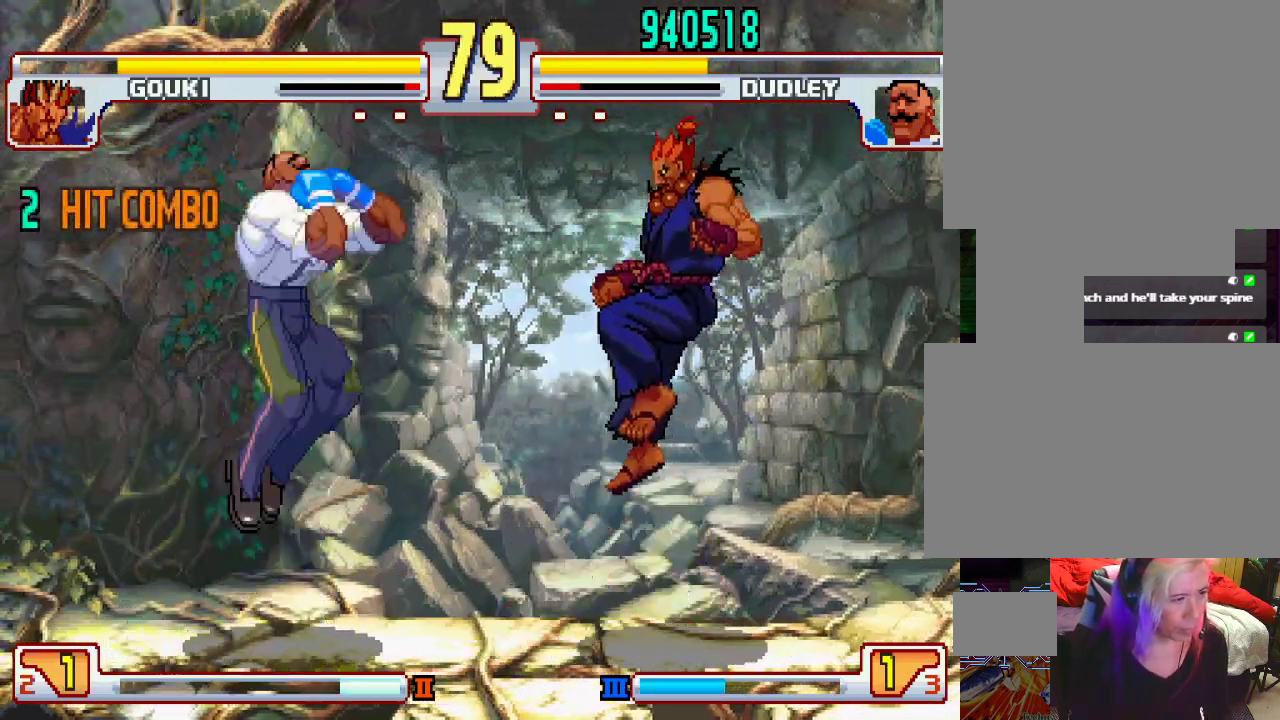
{"buttons": [], "left_stick": "center", "events": [[283, "left_stick", "right"], [367, "left_stick", "center"]]}
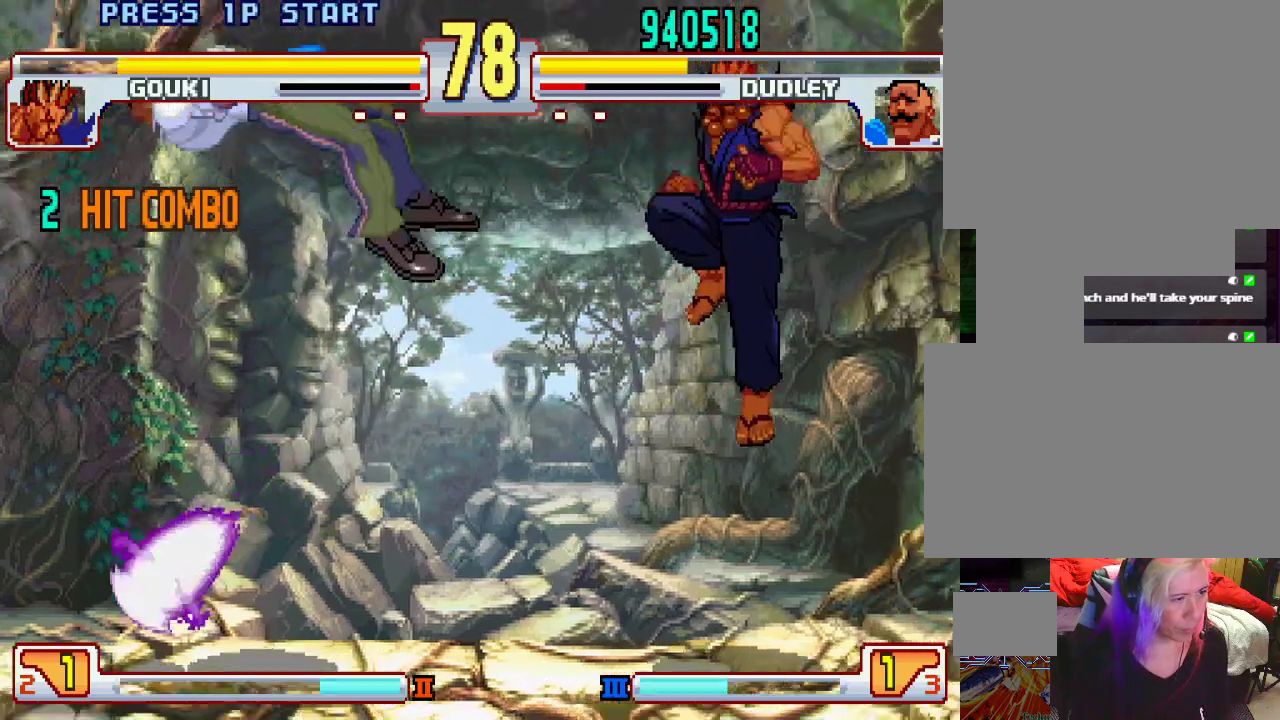
{"buttons": [], "left_stick": "down", "events": [[467, "left_stick", "down"]]}
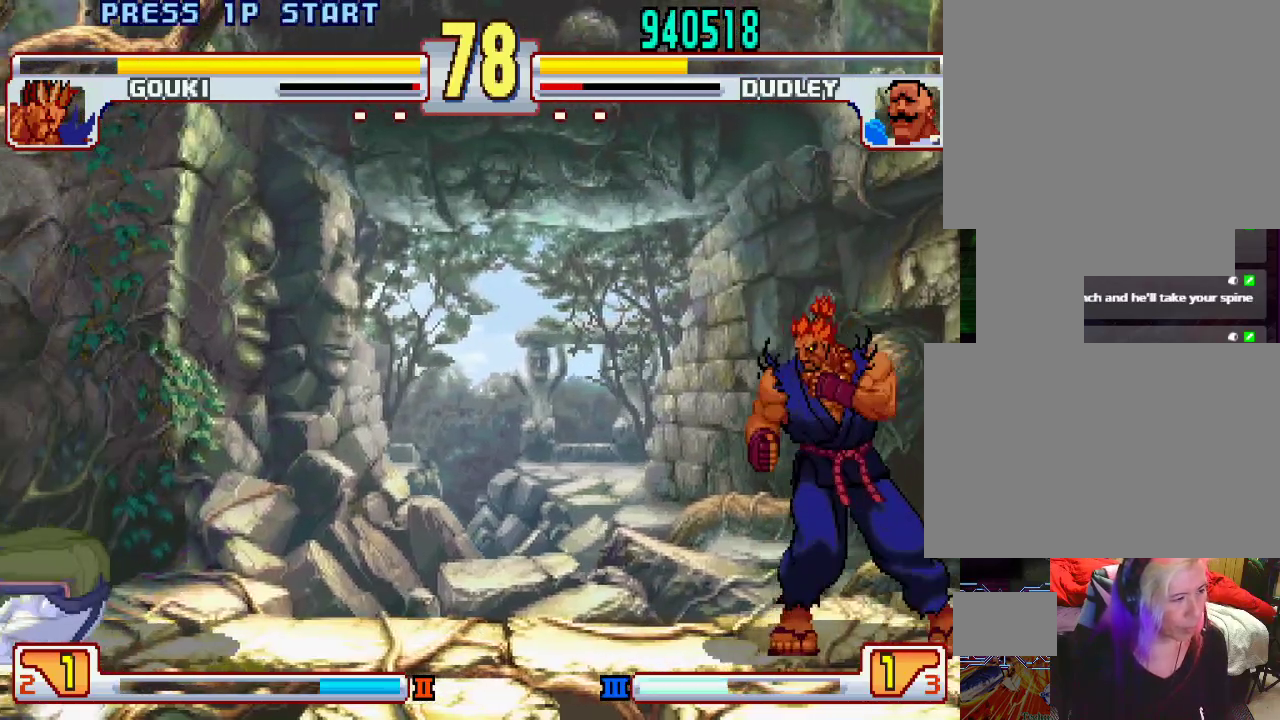
{"buttons": [], "left_stick": "center", "events": [[50, "left_stick", "center"], [117, "left_stick", "down"], [233, "left_stick", "center"]]}
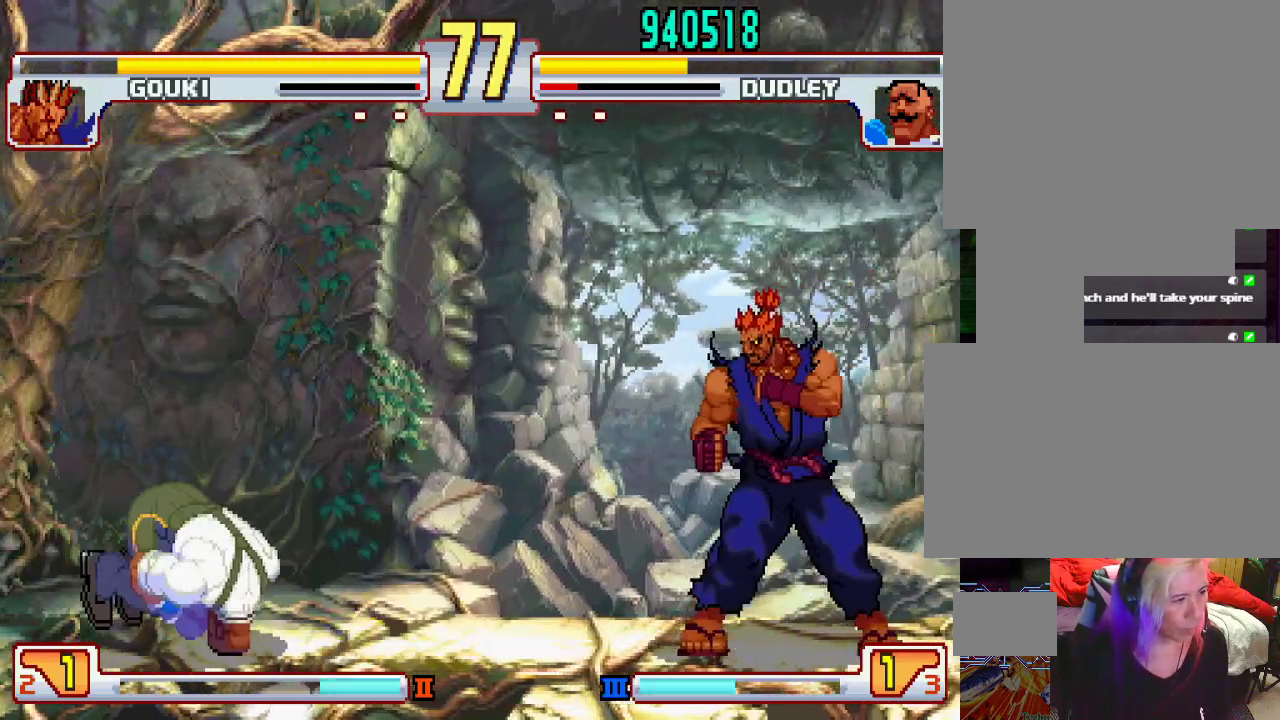
{"buttons": [], "left_stick": "left", "events": [[450, "left_stick", "left"]]}
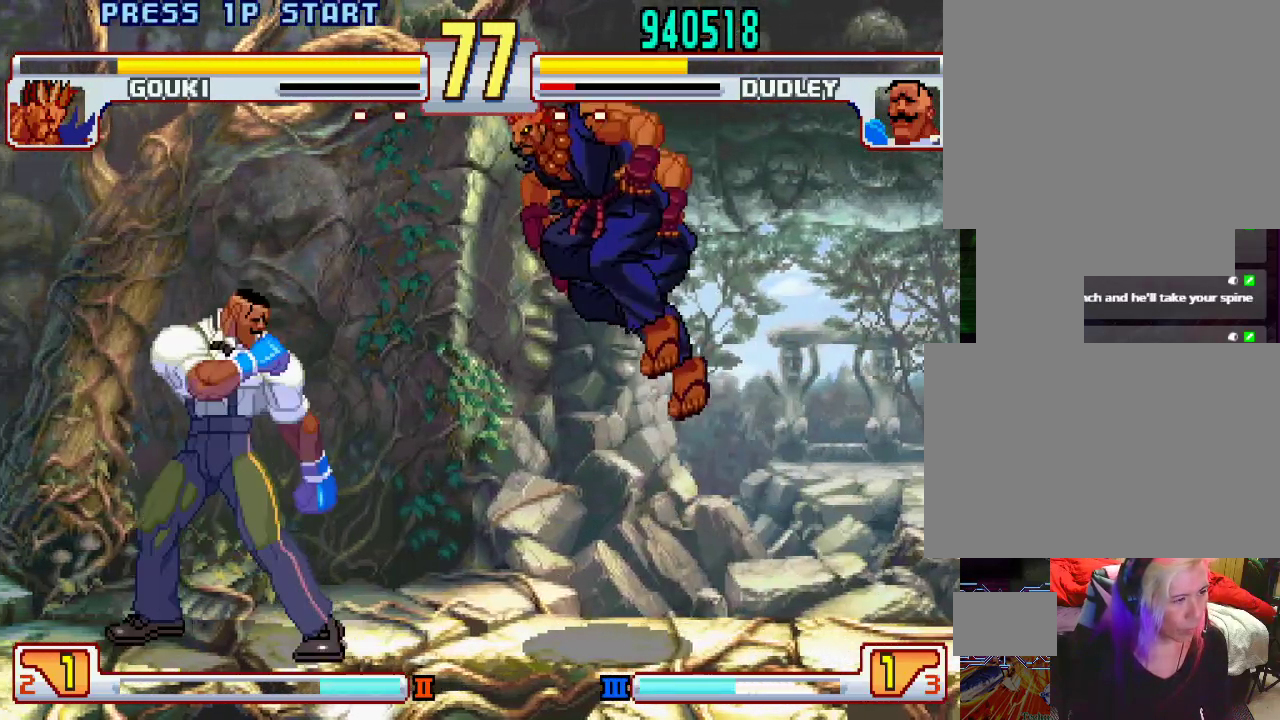
{"buttons": [], "left_stick": "down", "events": [[133, "left_stick", "center"], [233, "left_stick", "right"], [283, "left_stick", "center"], [367, "L2", "down"], [367, "left_stick", "left"], [450, "L2", "up"], [483, "left_stick", "down"]]}
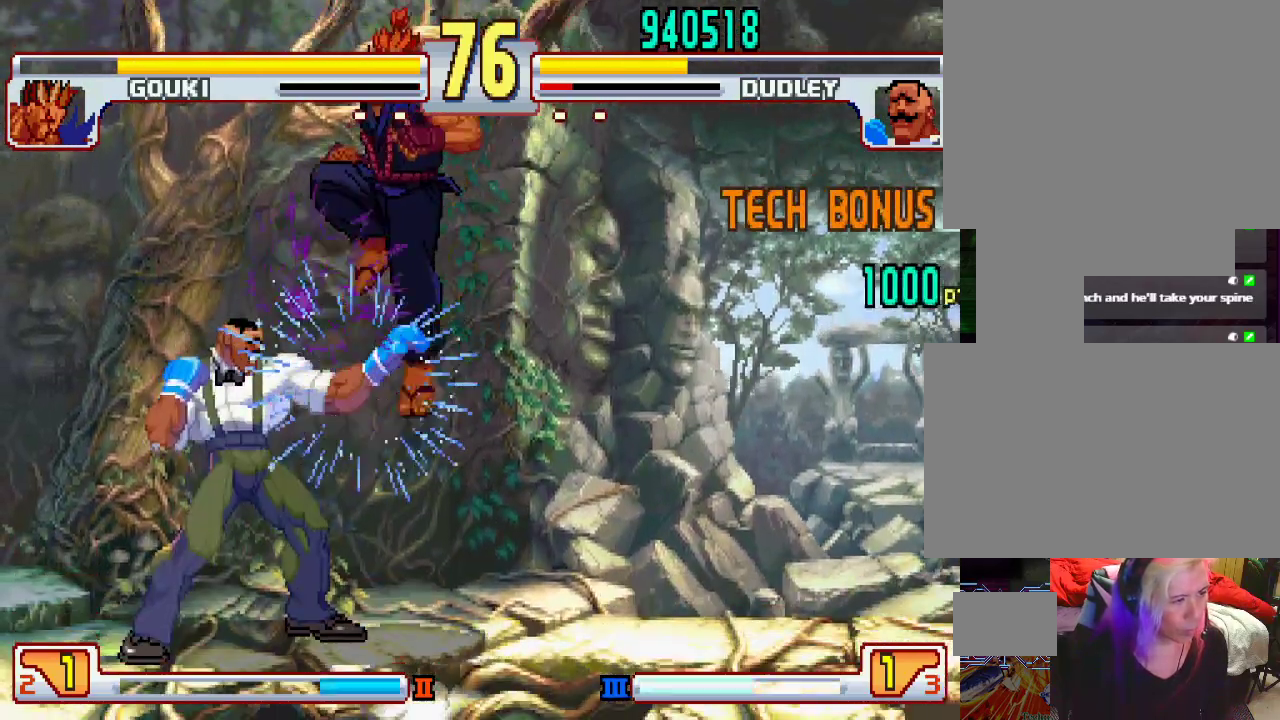
{"buttons": ["L1"], "left_stick": "center", "events": [[50, "L2", "down"], [50, "left_stick", "right"], [67, "L2", "up"], [100, "left_stick", "down"], [133, "L1", "down"], [167, "L1", "up"], [217, "L1", "down"], [267, "L1", "up"], [267, "left_stick", "right"], [317, "L1", "down"], [350, "left_stick", "center"], [383, "L1", "up"], [450, "L1", "down"]]}
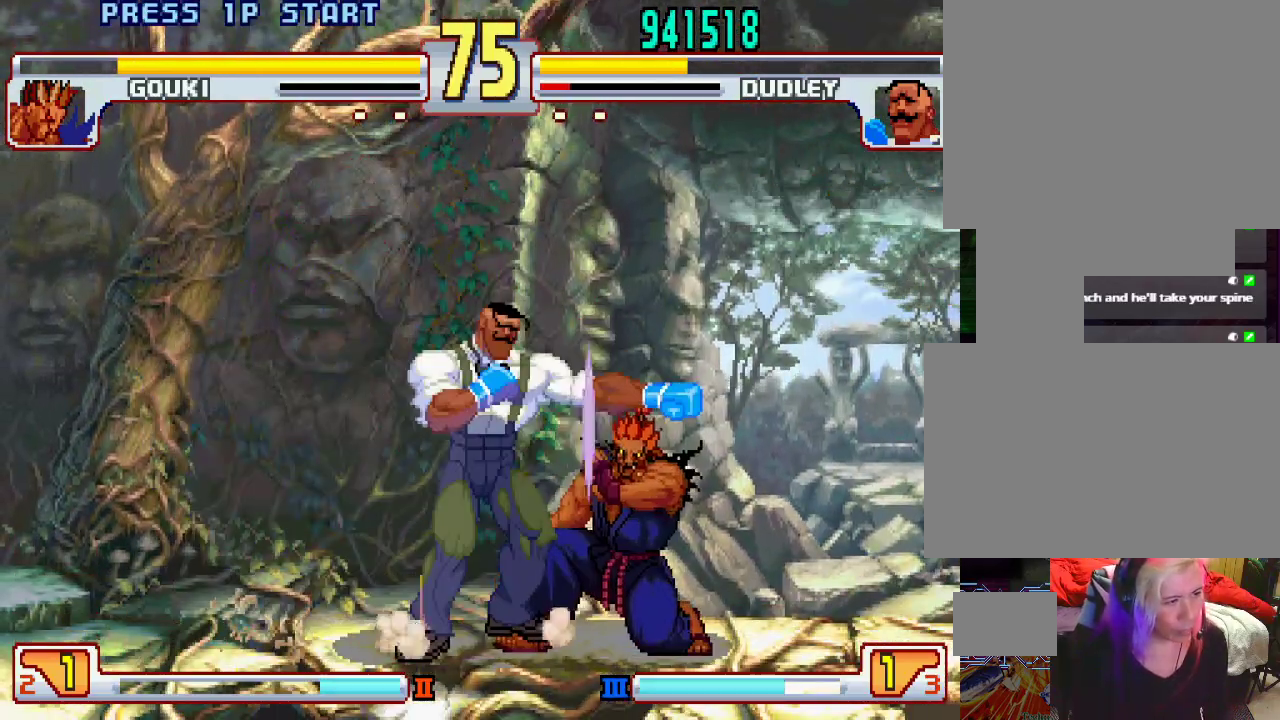
{"buttons": [], "left_stick": "center", "events": [[17, "L1", "up"]]}
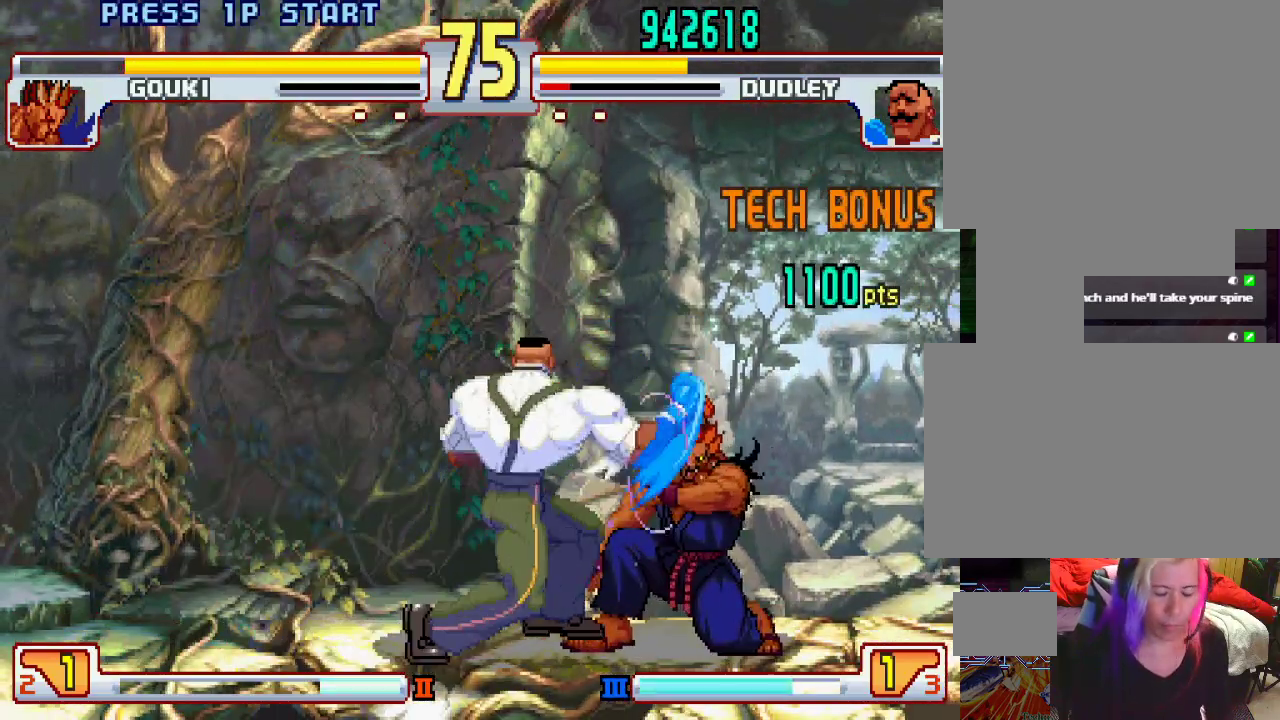
{"buttons": [], "left_stick": "center", "events": []}
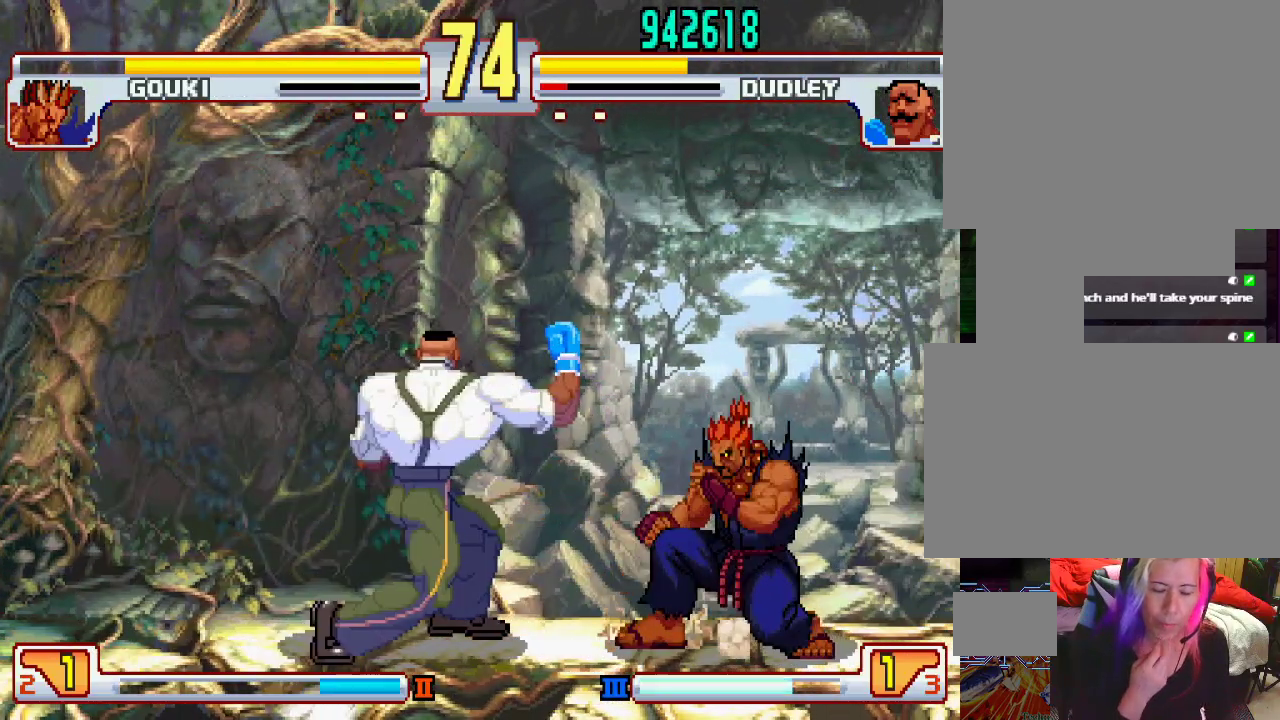
{"buttons": [], "left_stick": "left", "events": [[133, "left_stick", "down-left"], [450, "left_stick", "left"]]}
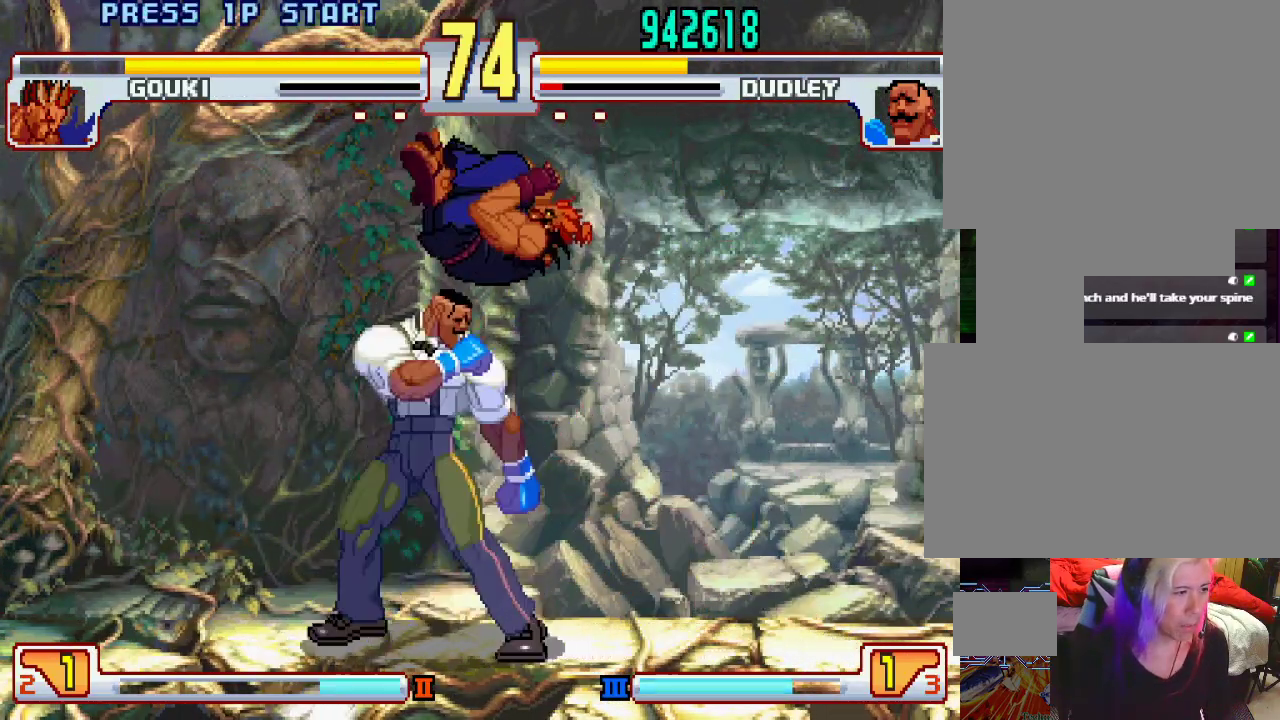
{"buttons": [], "left_stick": "down-left", "events": [[217, "CROSS", "down"], [217, "SQUARE", "down"], [267, "SQUARE", "up"], [283, "CROSS", "up"], [400, "left_stick", "down-left"]]}
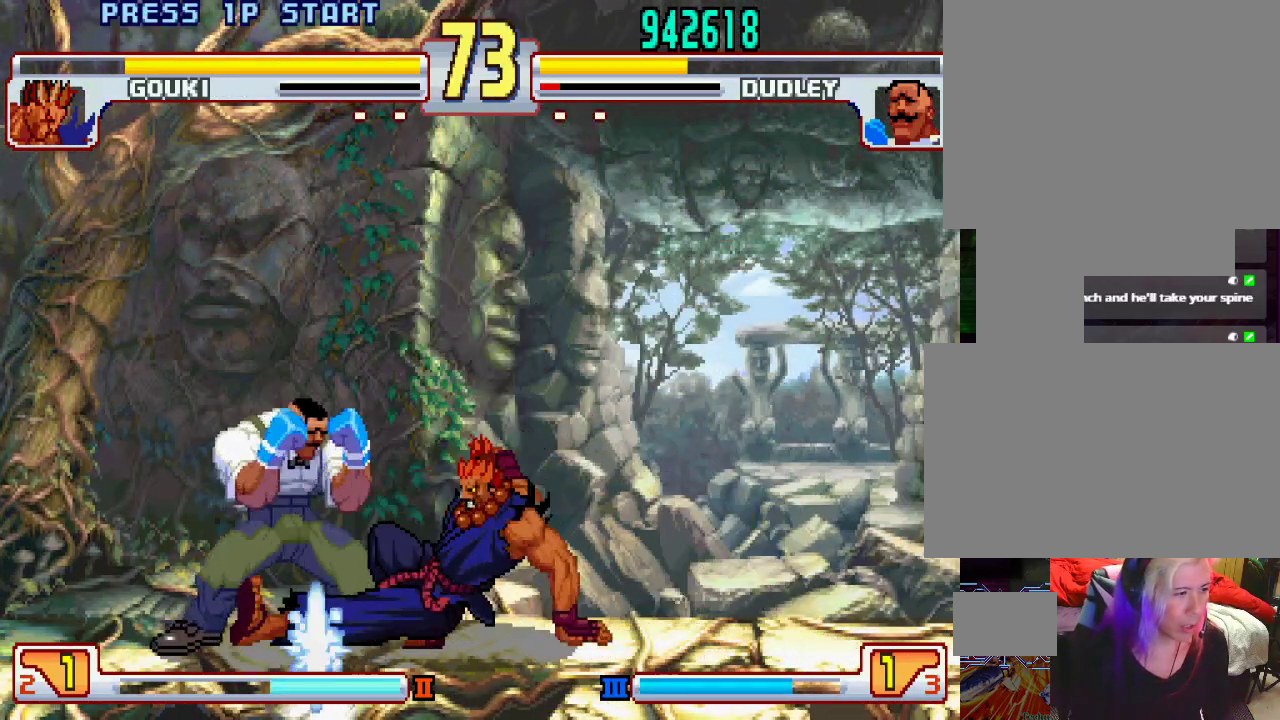
{"buttons": [], "left_stick": "down-left", "events": [[300, "TRIANGLE", "down"], [450, "TRIANGLE", "up"]]}
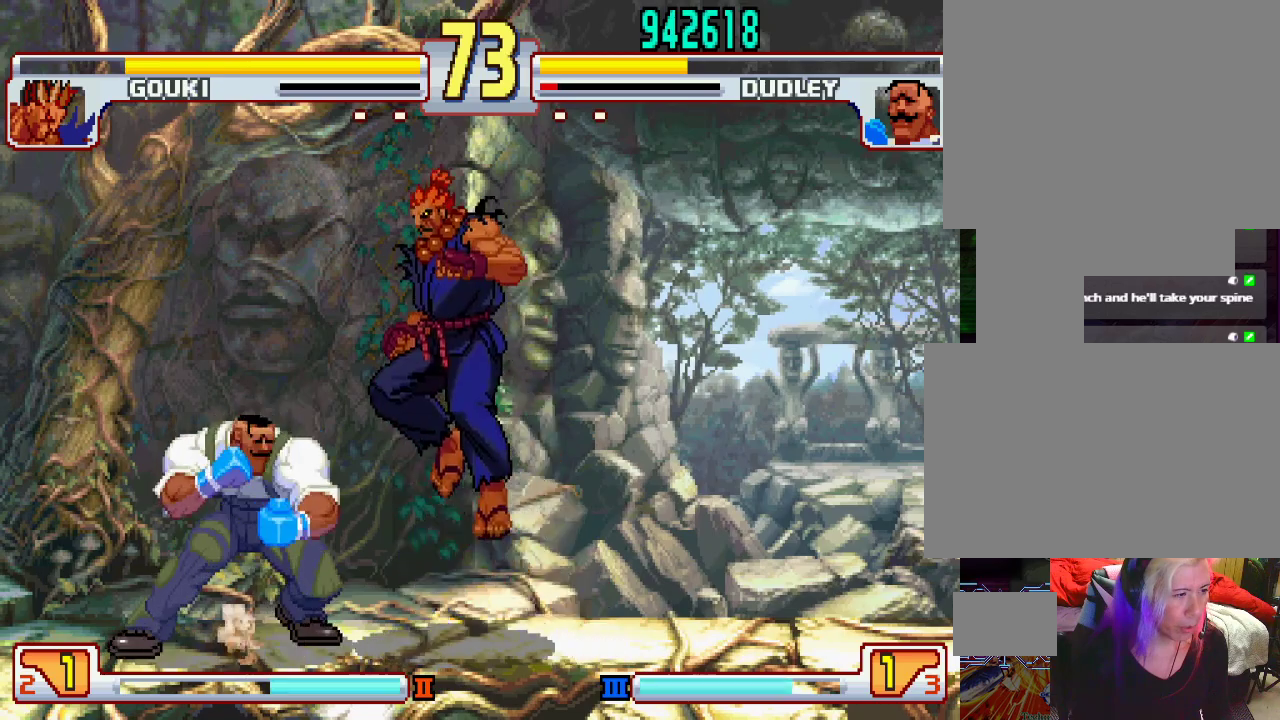
{"buttons": [], "left_stick": "right", "events": [[317, "left_stick", "center"], [383, "left_stick", "right"]]}
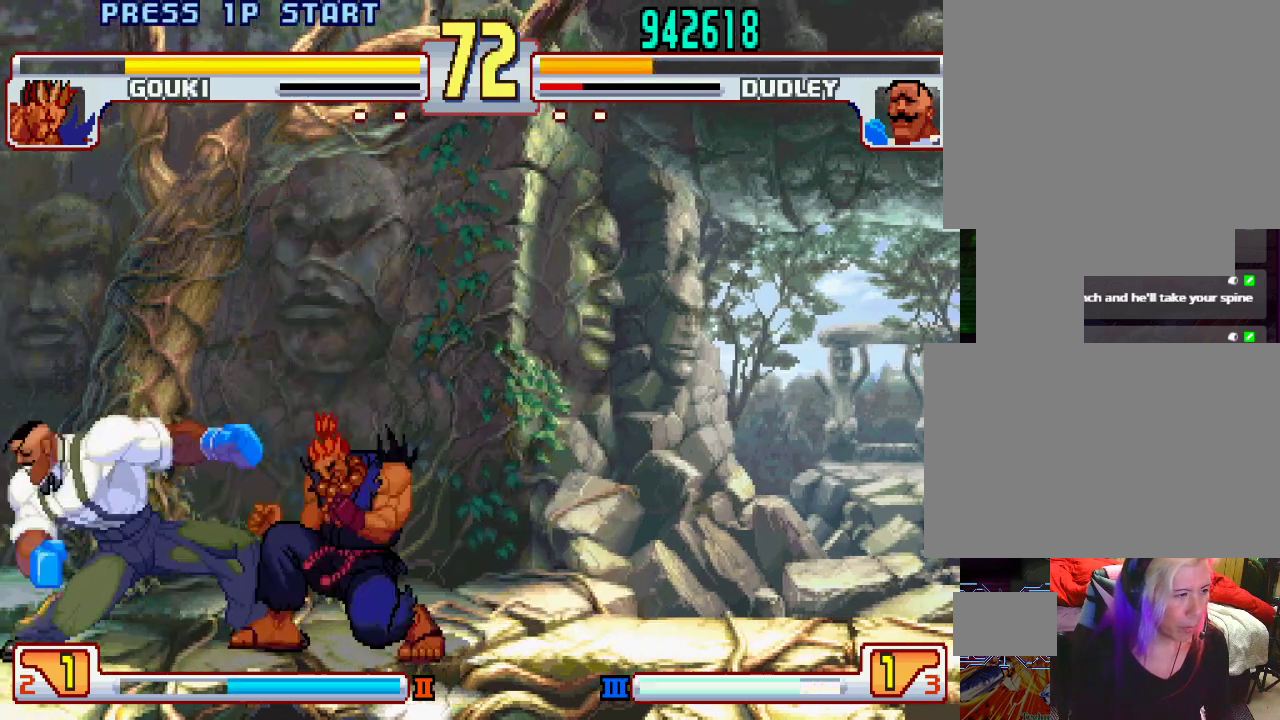
{"buttons": [], "left_stick": "down-left", "events": [[117, "TRIANGLE", "down"], [117, "left_stick", "down-left"], [383, "TRIANGLE", "up"]]}
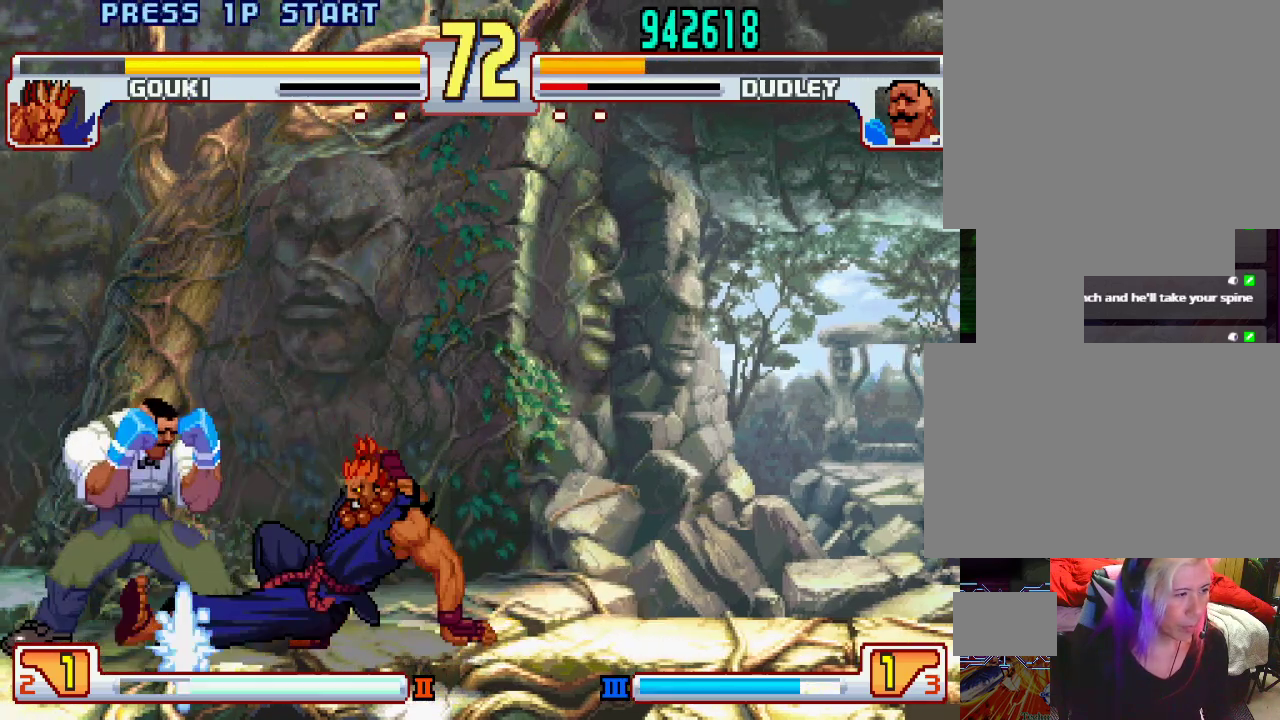
{"buttons": [], "left_stick": "down-left", "events": []}
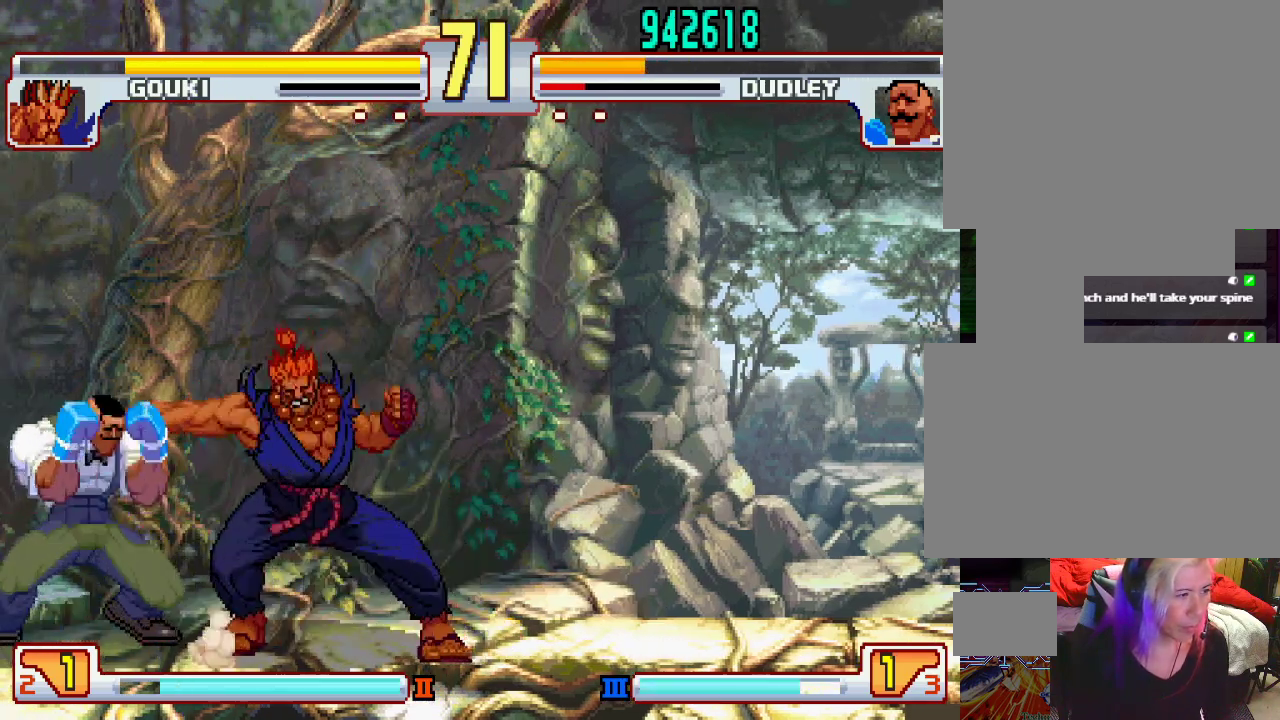
{"buttons": [], "left_stick": "up-right", "events": [[500, "left_stick", "up-right"]]}
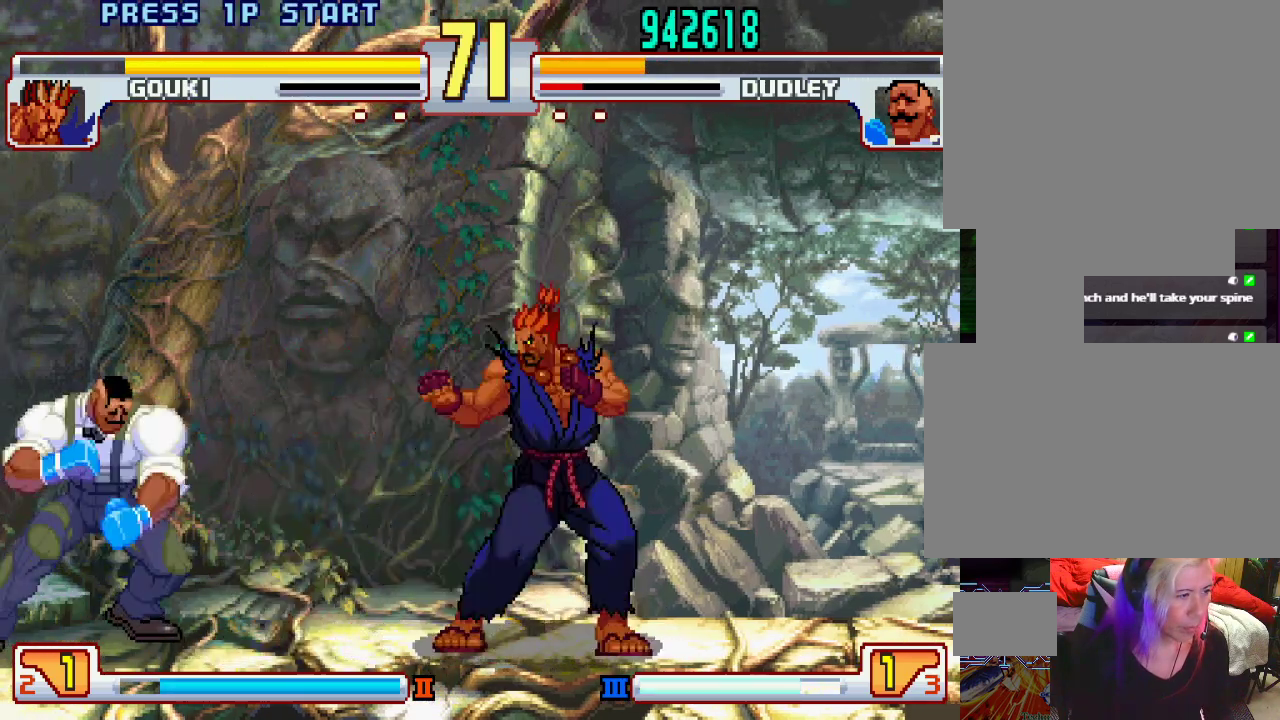
{"buttons": [], "left_stick": "right", "events": [[150, "left_stick", "center"], [433, "left_stick", "right"]]}
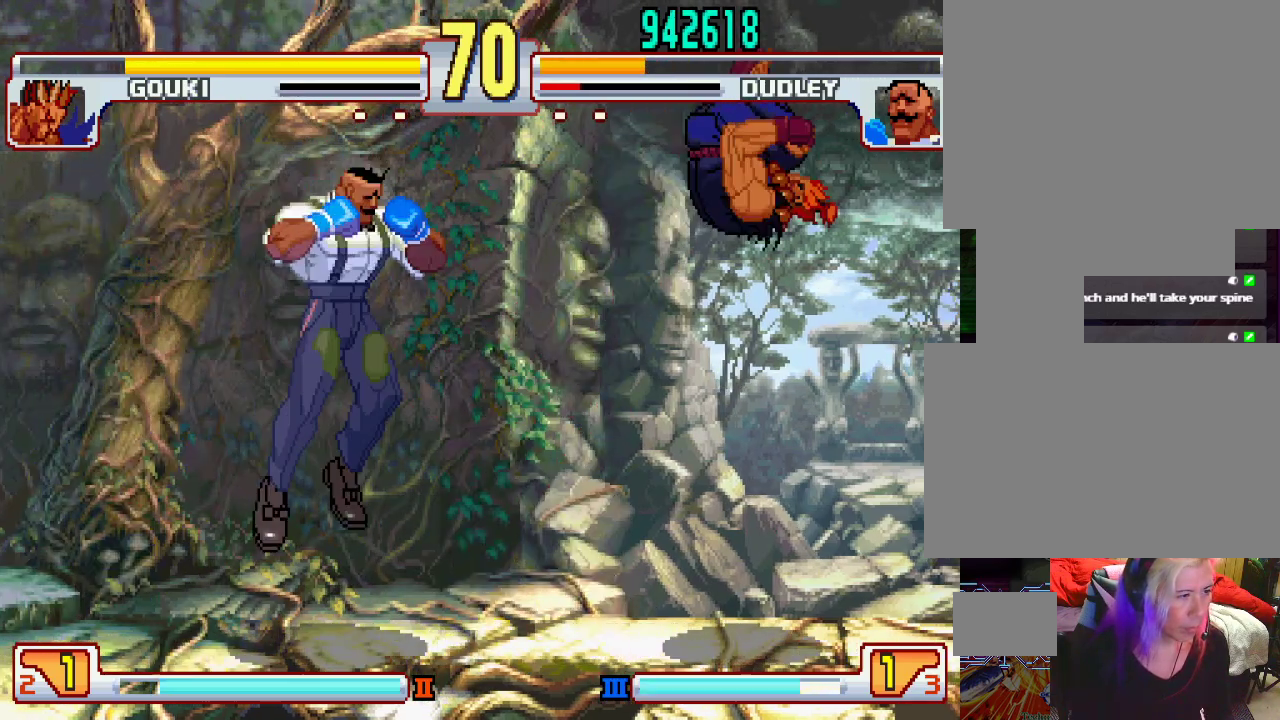
{"buttons": [], "left_stick": "center", "events": [[17, "left_stick", "center"], [100, "left_stick", "left"], [500, "left_stick", "center"]]}
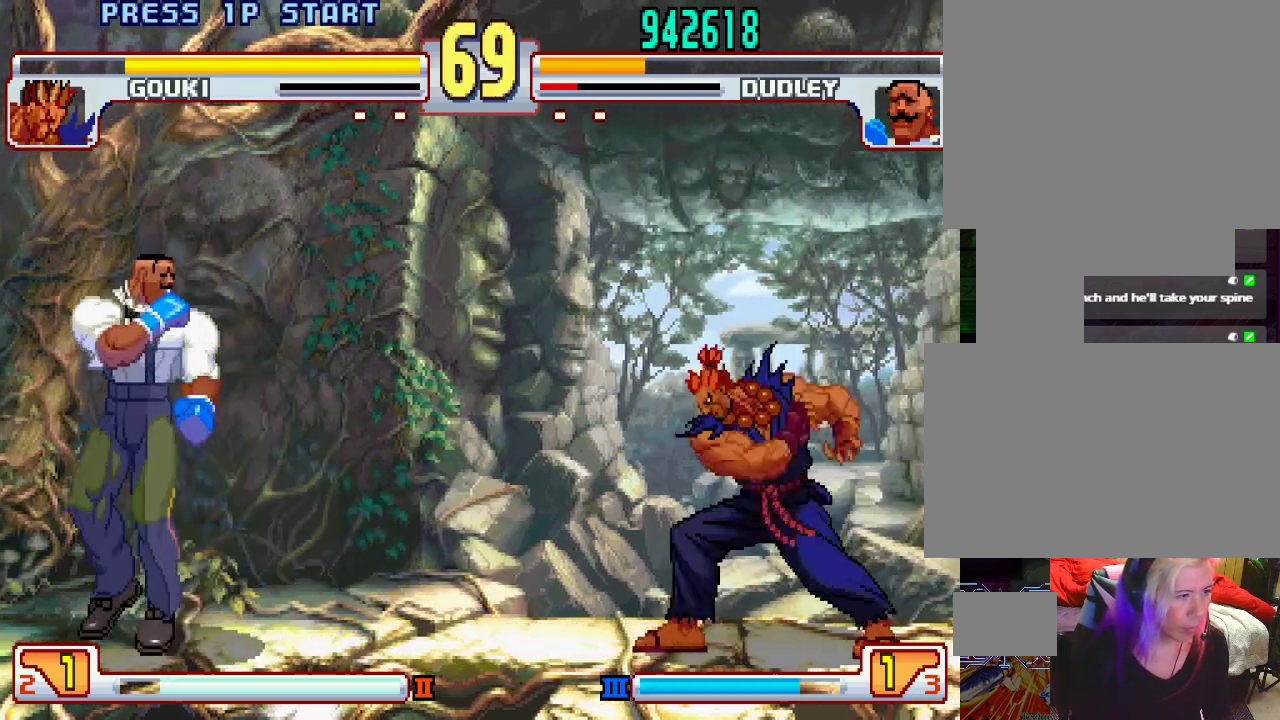
{"buttons": [], "left_stick": "right", "events": [[50, "left_stick", "right"], [117, "left_stick", "center"], [200, "left_stick", "left"], [467, "left_stick", "right"]]}